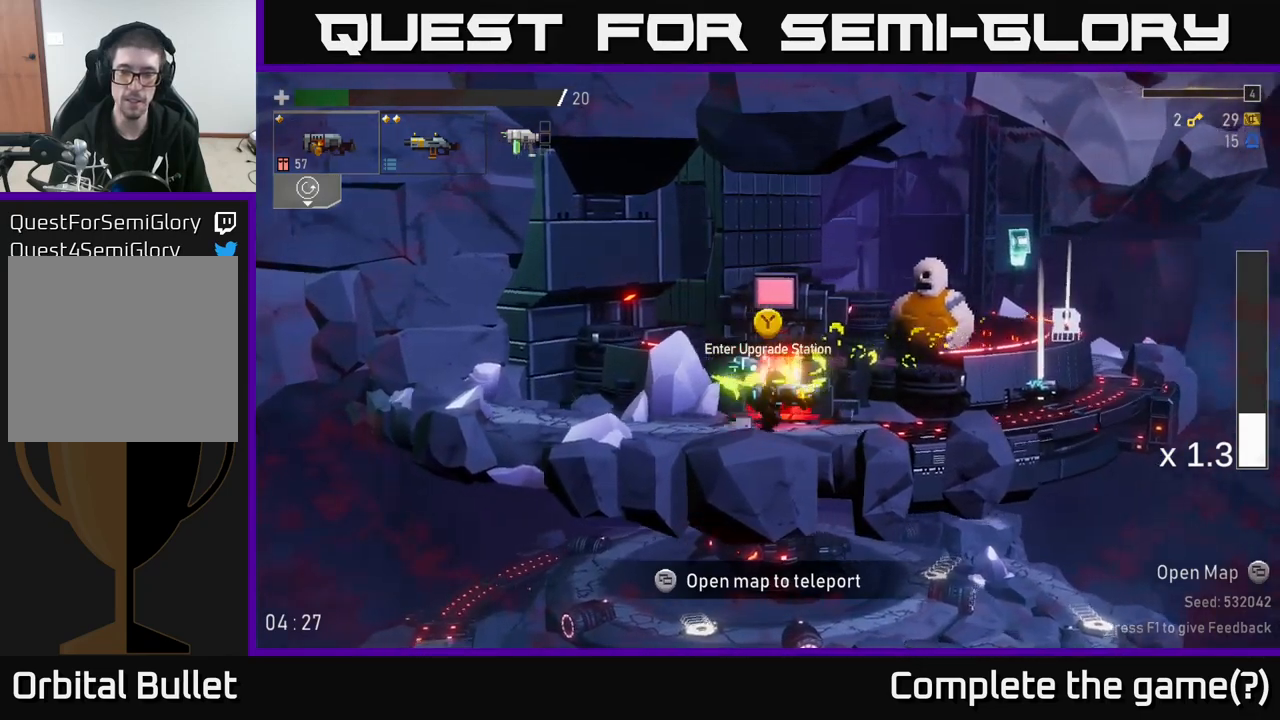
Gameplay with a controller (Xbox layout); each line is a JSON object with the inputs held at the frame after it. "events" lists button and stick changes between this image and that frame as [ms after this image, input, new state], when the widget could be followed in between.
{"buttons": [], "left_stick": "center", "right_stick": "center", "events": [[33, "left_stick", "center"], [100, "Y", "down"], [150, "Y", "up"]]}
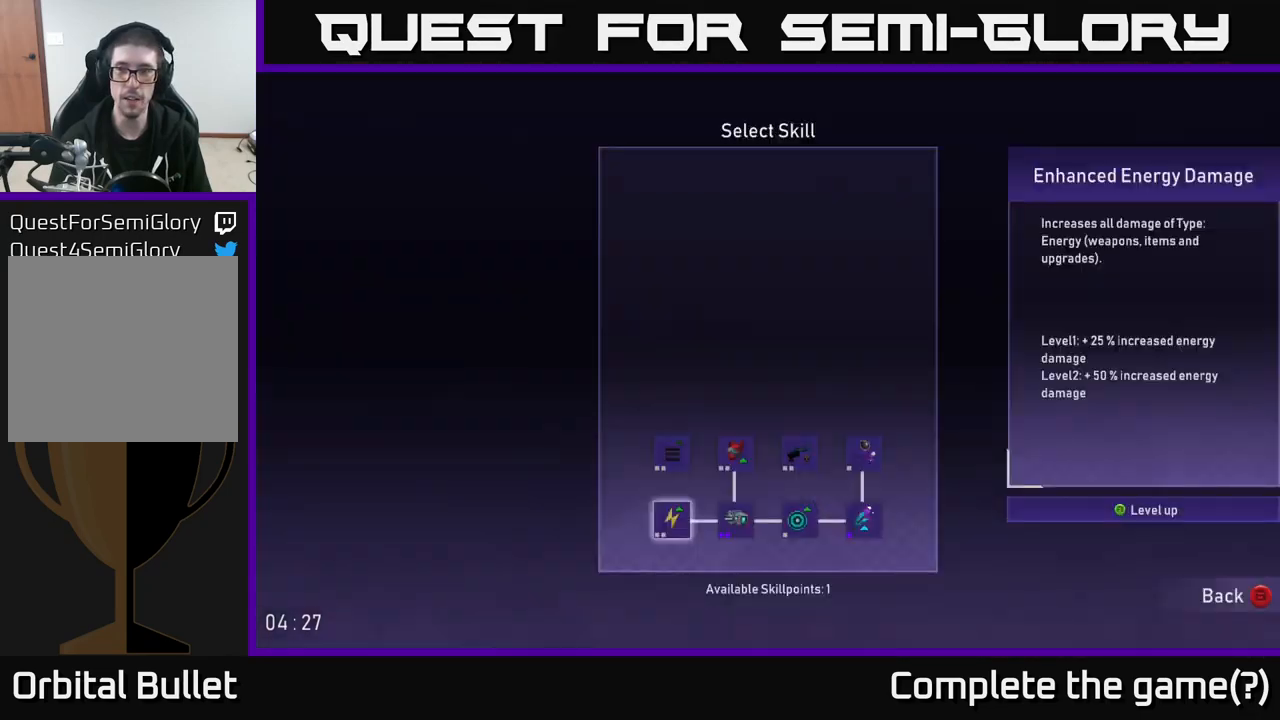
{"buttons": [], "left_stick": "center", "right_stick": "center", "events": []}
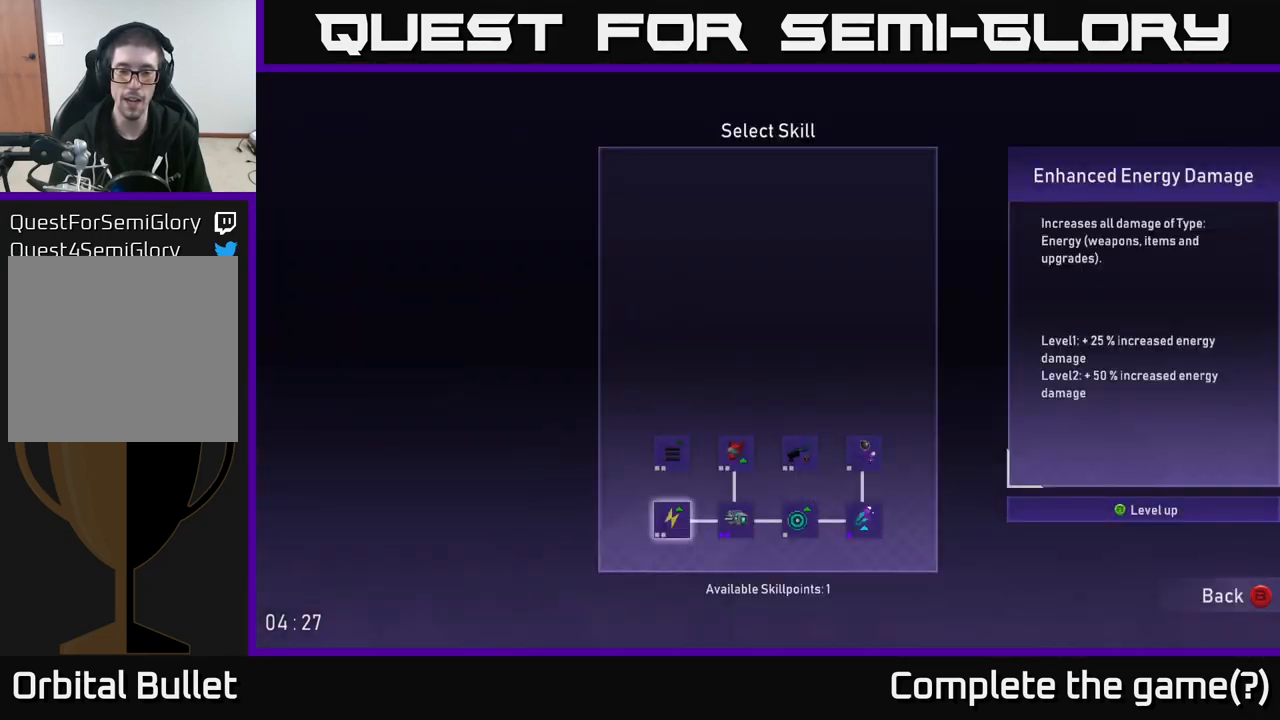
{"buttons": [], "left_stick": "right", "right_stick": "center", "events": [[433, "left_stick", "right"]]}
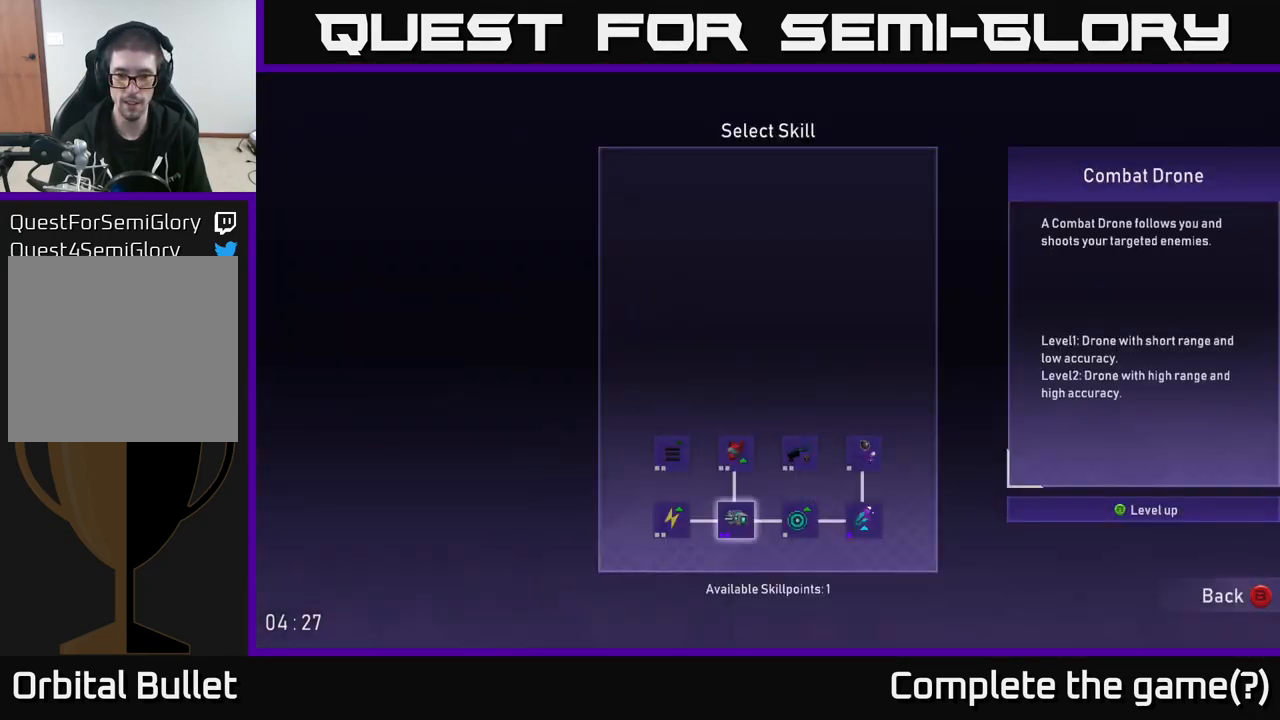
{"buttons": [], "left_stick": "right", "right_stick": "center", "events": [[117, "left_stick", "center"], [233, "left_stick", "up"], [400, "left_stick", "center"], [500, "left_stick", "right"]]}
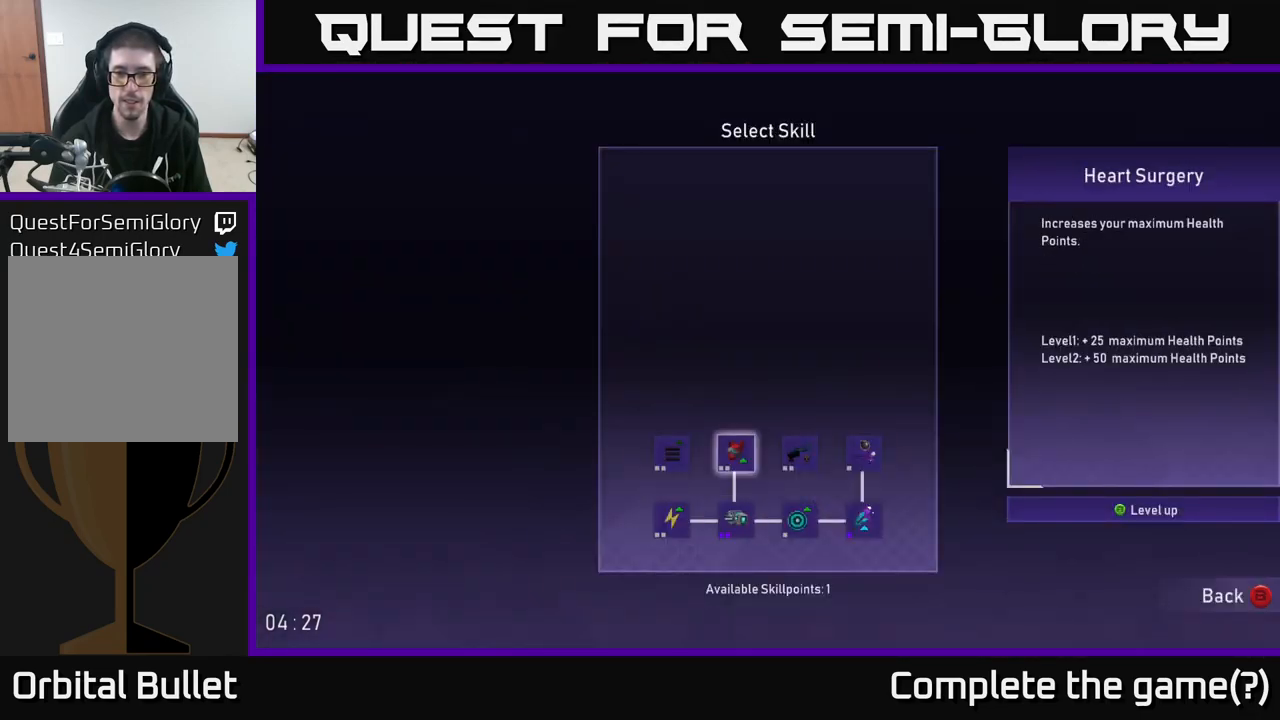
{"buttons": [], "left_stick": "down", "right_stick": "center", "events": [[150, "left_stick", "center"], [367, "left_stick", "down"]]}
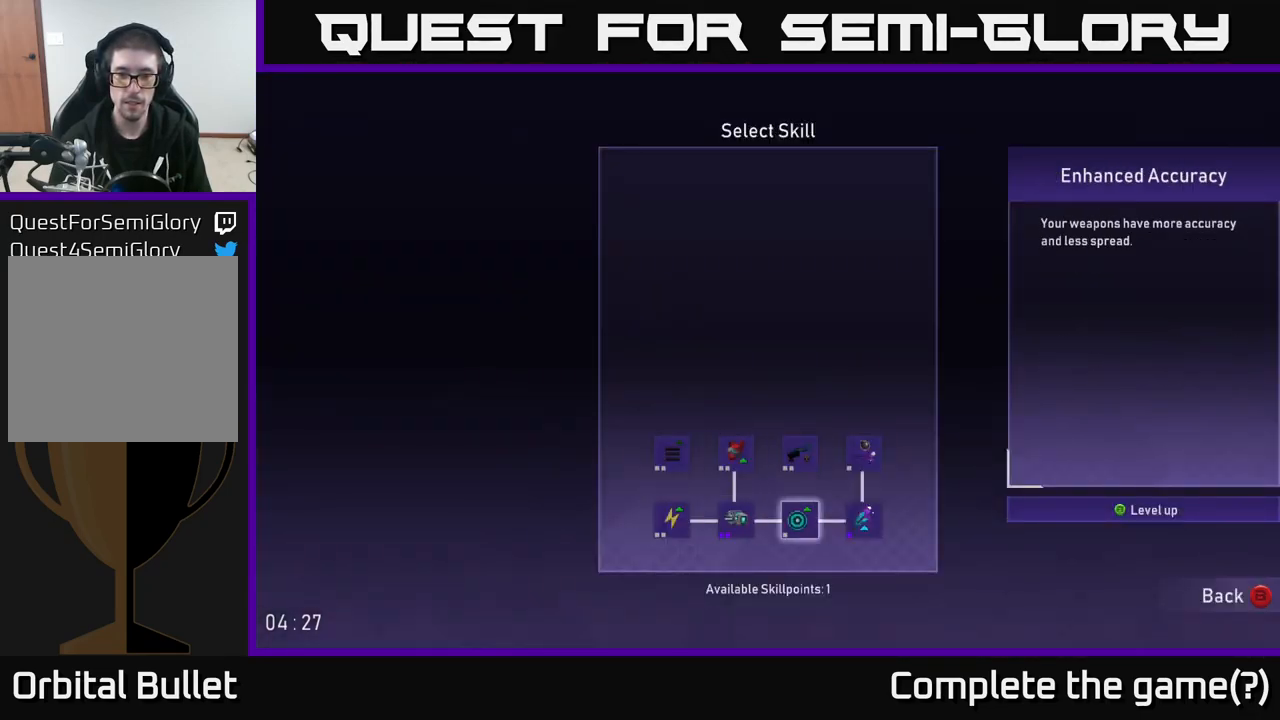
{"buttons": [], "left_stick": "center", "right_stick": "center", "events": [[17, "left_stick", "center"]]}
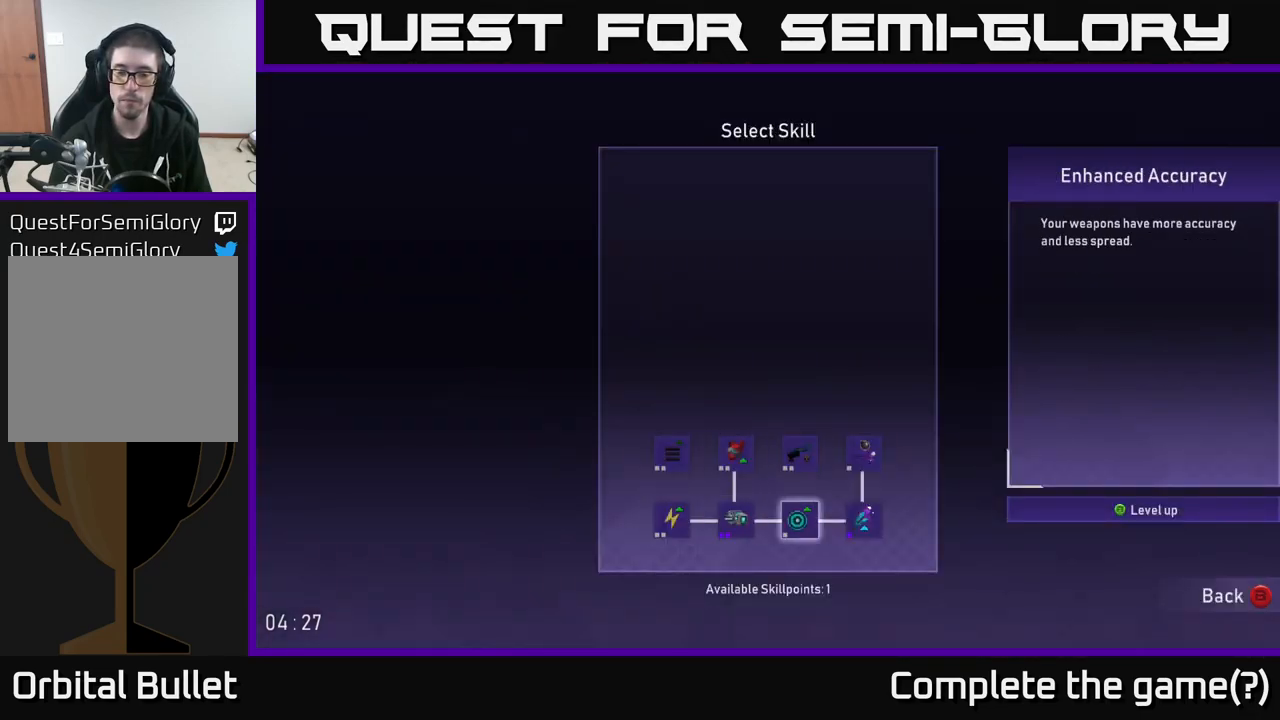
{"buttons": [], "left_stick": "center", "right_stick": "center", "events": [[217, "A", "down"], [250, "A", "up"]]}
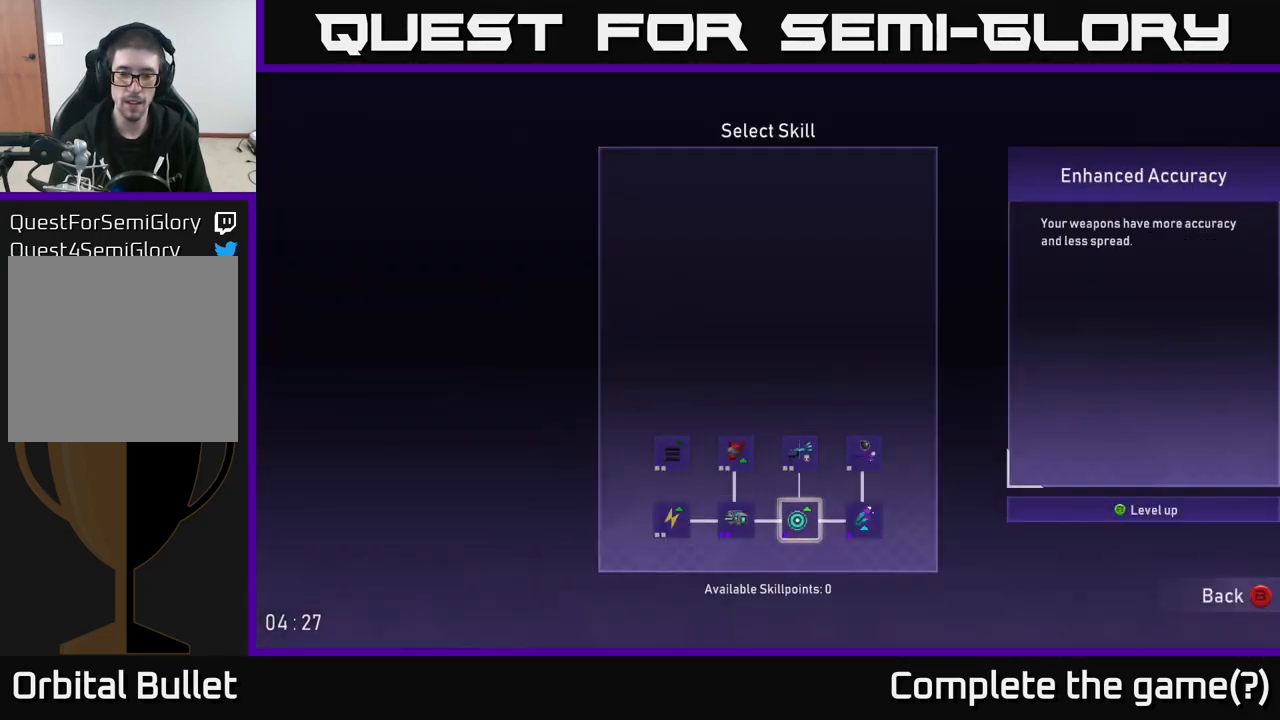
{"buttons": [], "left_stick": "left", "right_stick": "center", "events": [[100, "B", "down"], [133, "B", "up"], [300, "left_stick", "left"]]}
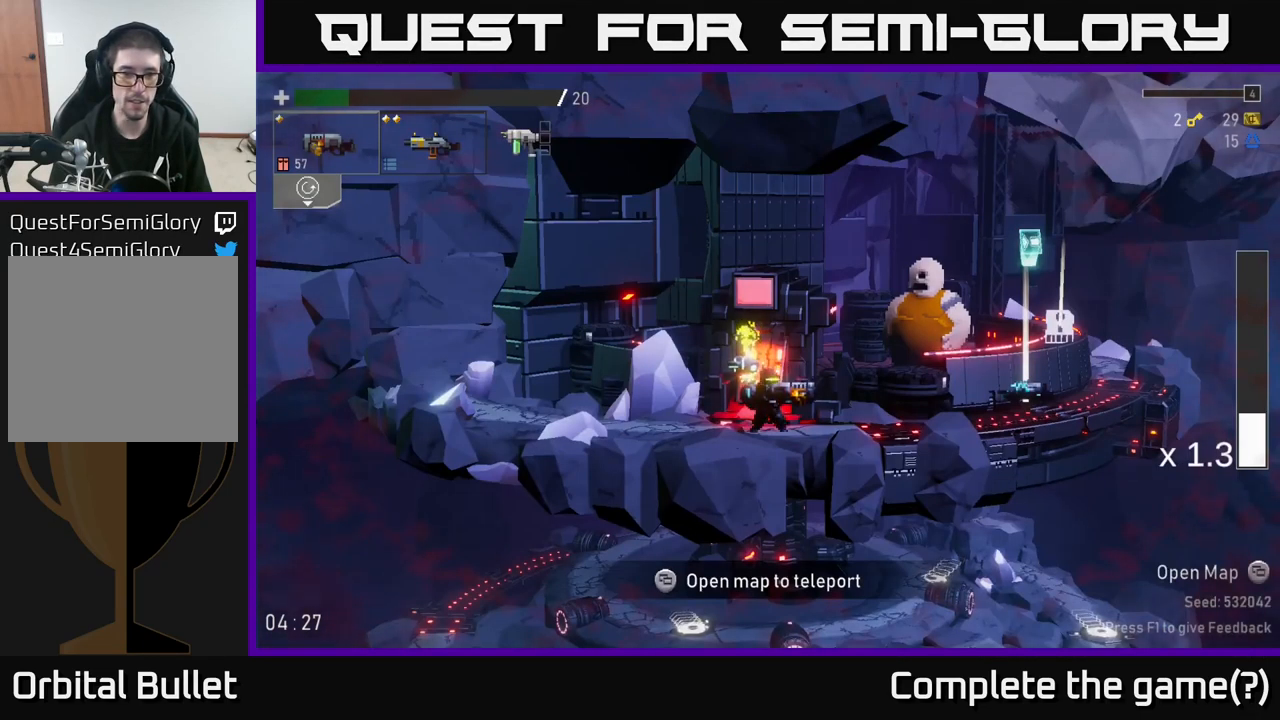
{"buttons": [], "left_stick": "left", "right_stick": "center", "events": []}
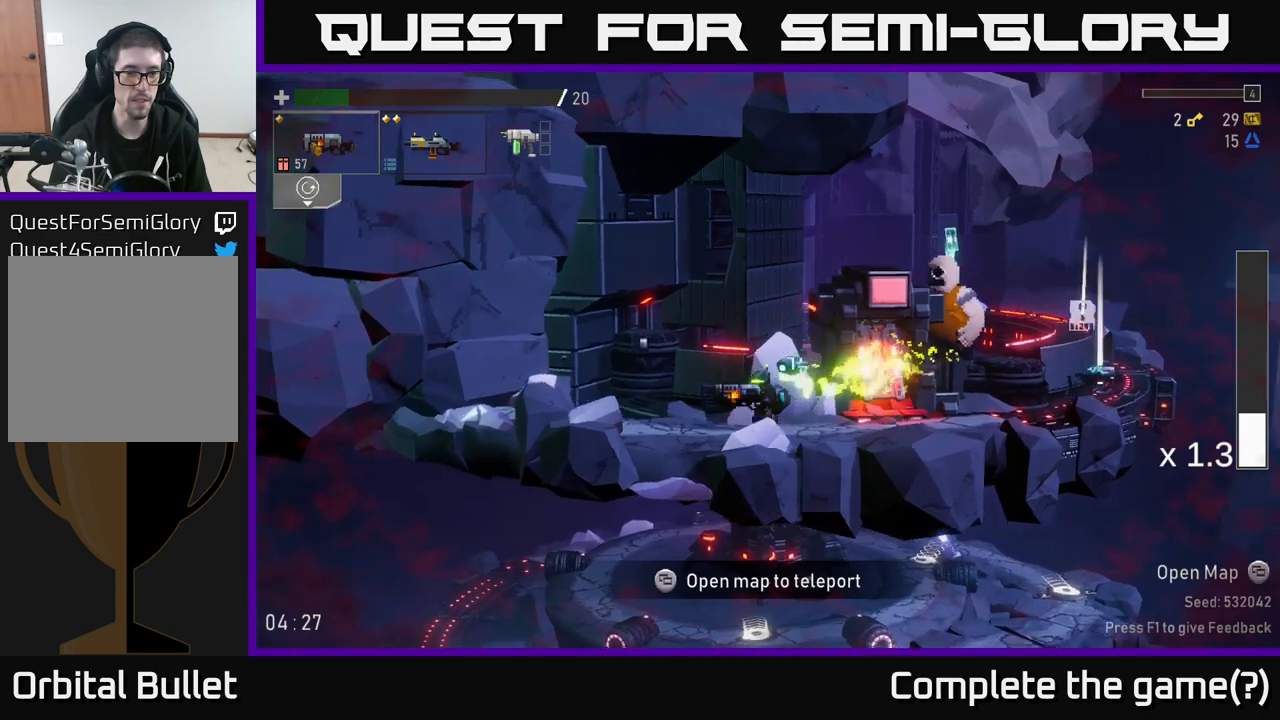
{"buttons": [], "left_stick": "right", "right_stick": "center", "events": [[250, "left_stick", "right"]]}
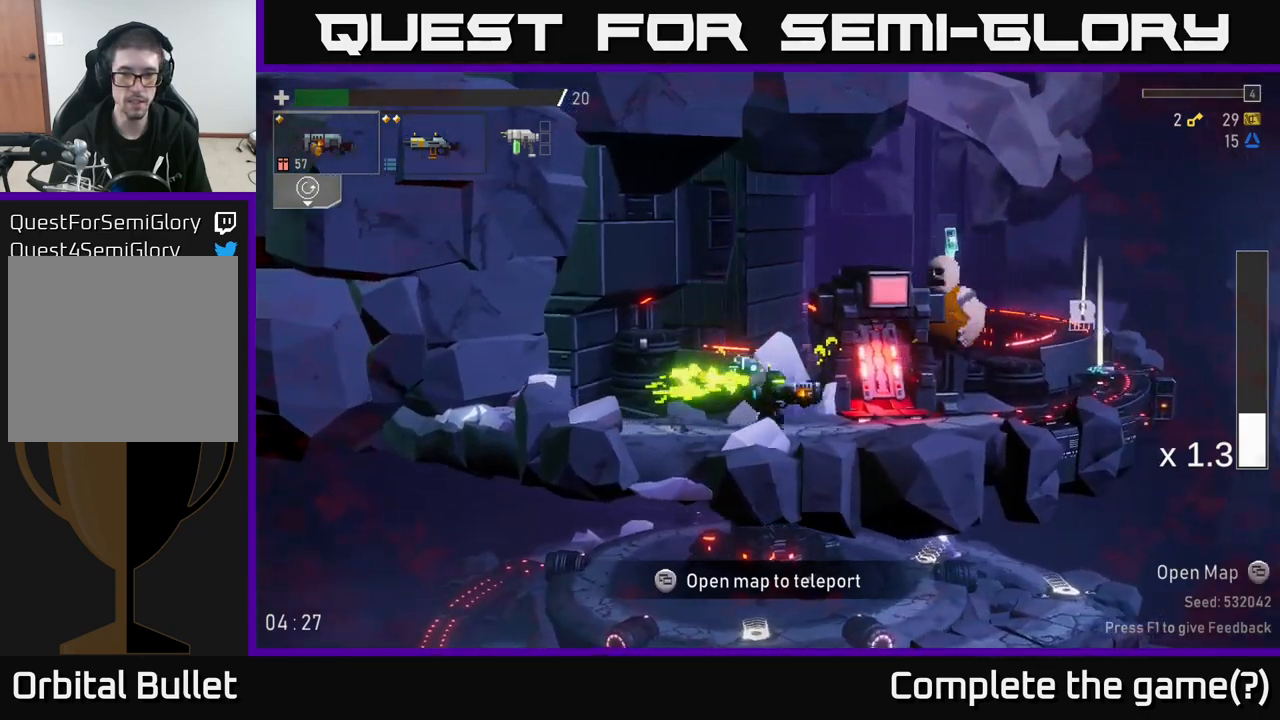
{"buttons": [], "left_stick": "right", "right_stick": "center", "events": []}
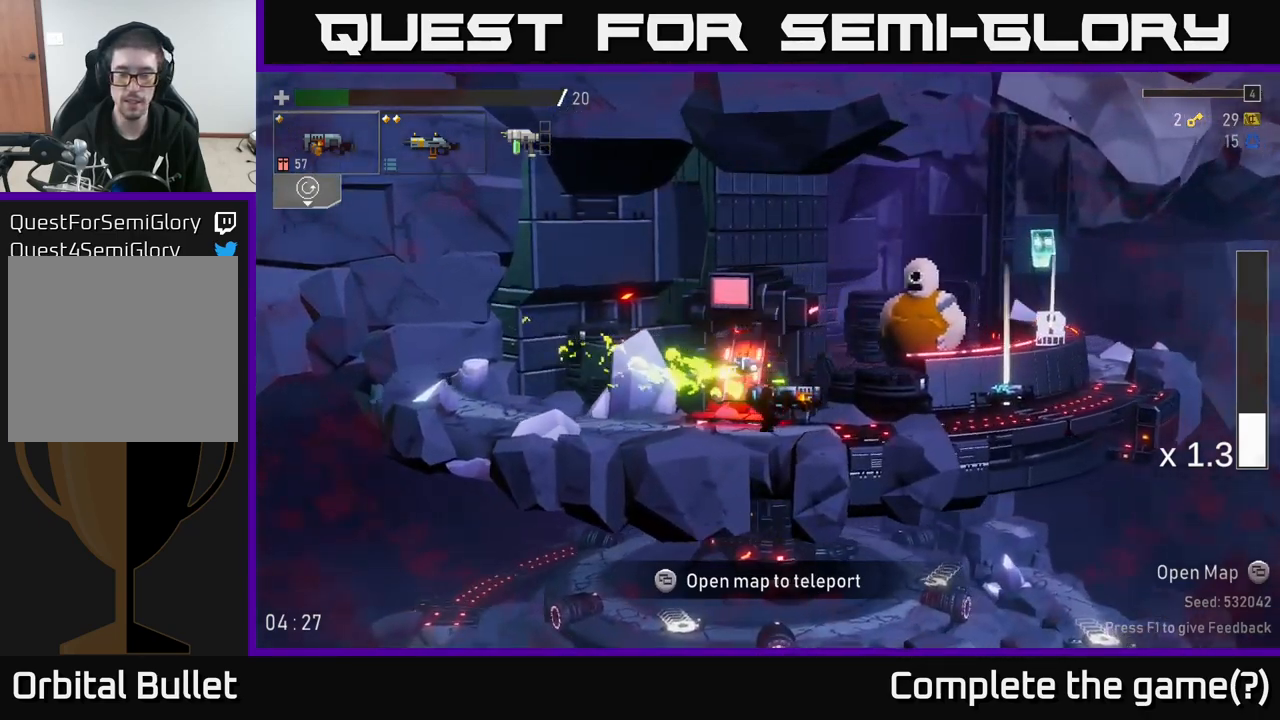
{"buttons": ["A"], "left_stick": "right", "right_stick": "center", "events": [[434, "A", "down"]]}
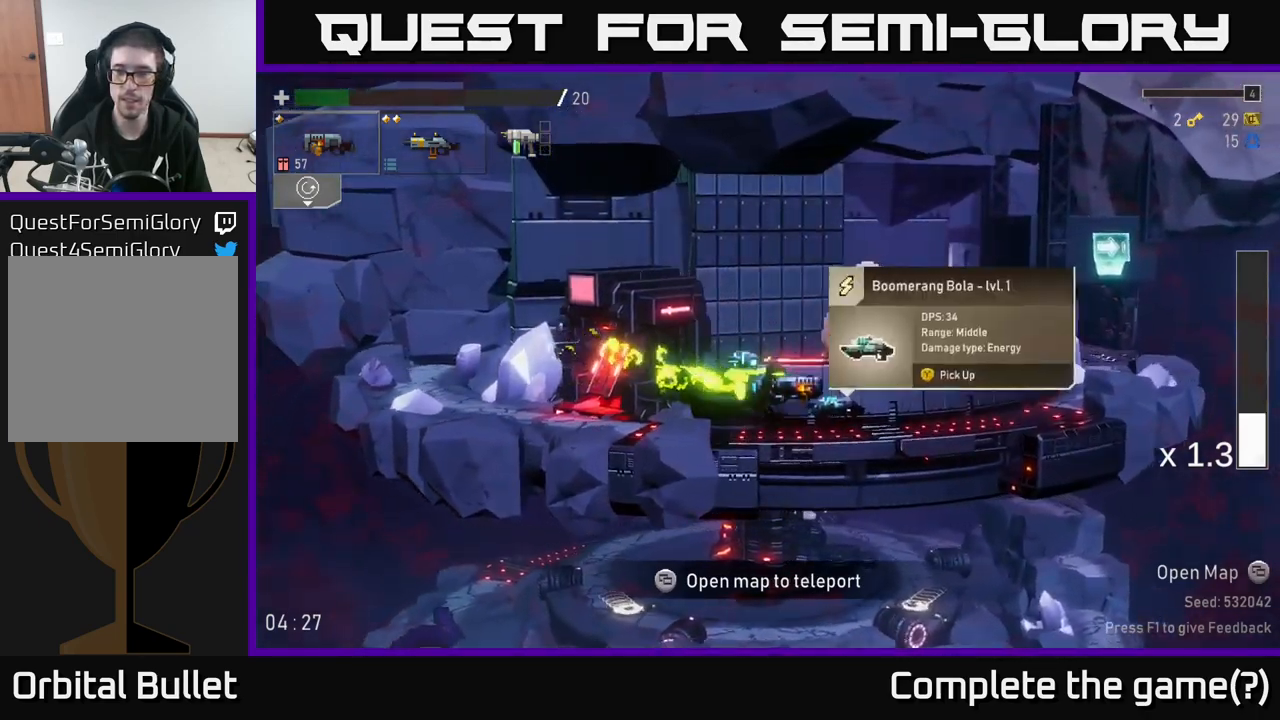
{"buttons": [], "left_stick": "right", "right_stick": "center", "events": [[50, "A", "up"]]}
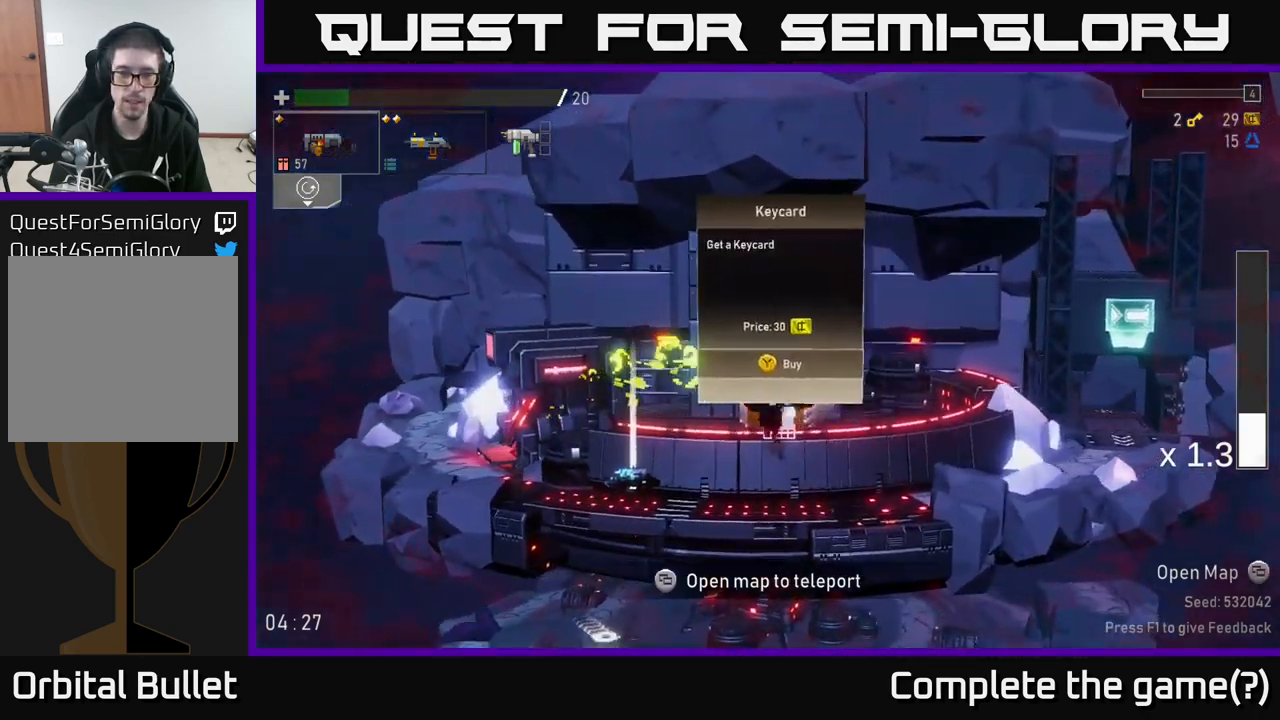
{"buttons": [], "left_stick": "right", "right_stick": "center", "events": []}
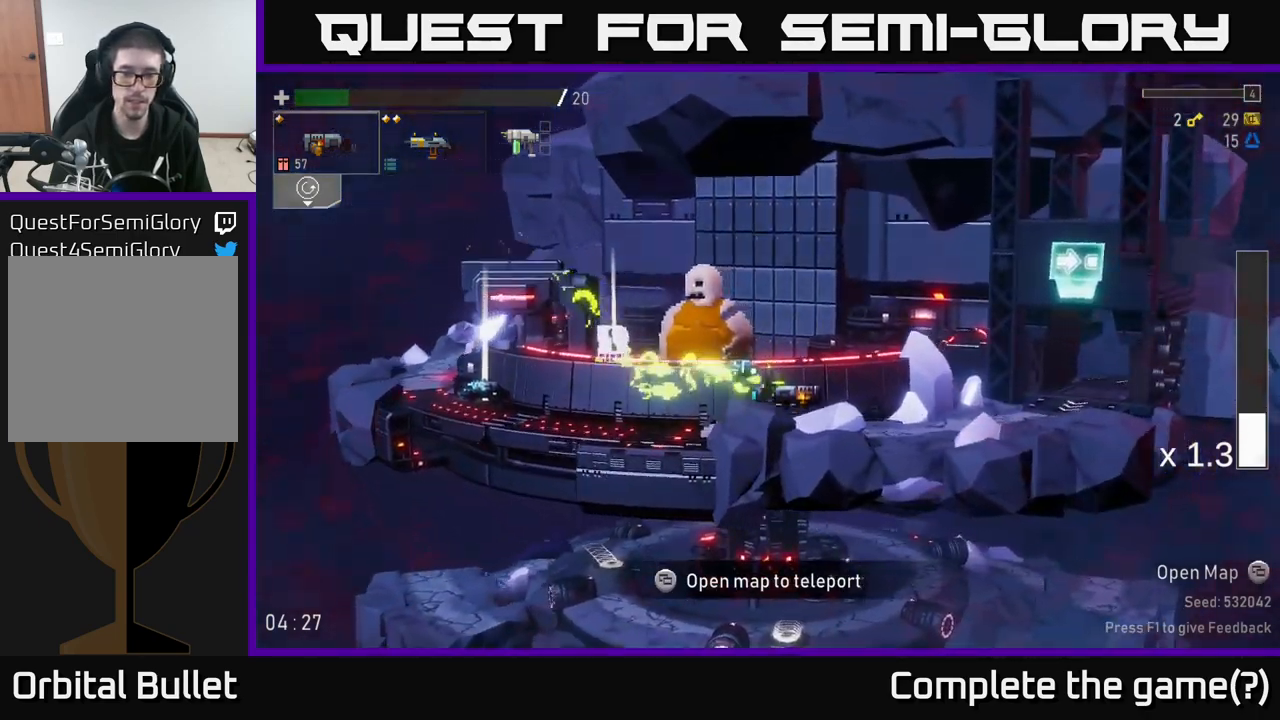
{"buttons": [], "left_stick": "right", "right_stick": "center", "events": []}
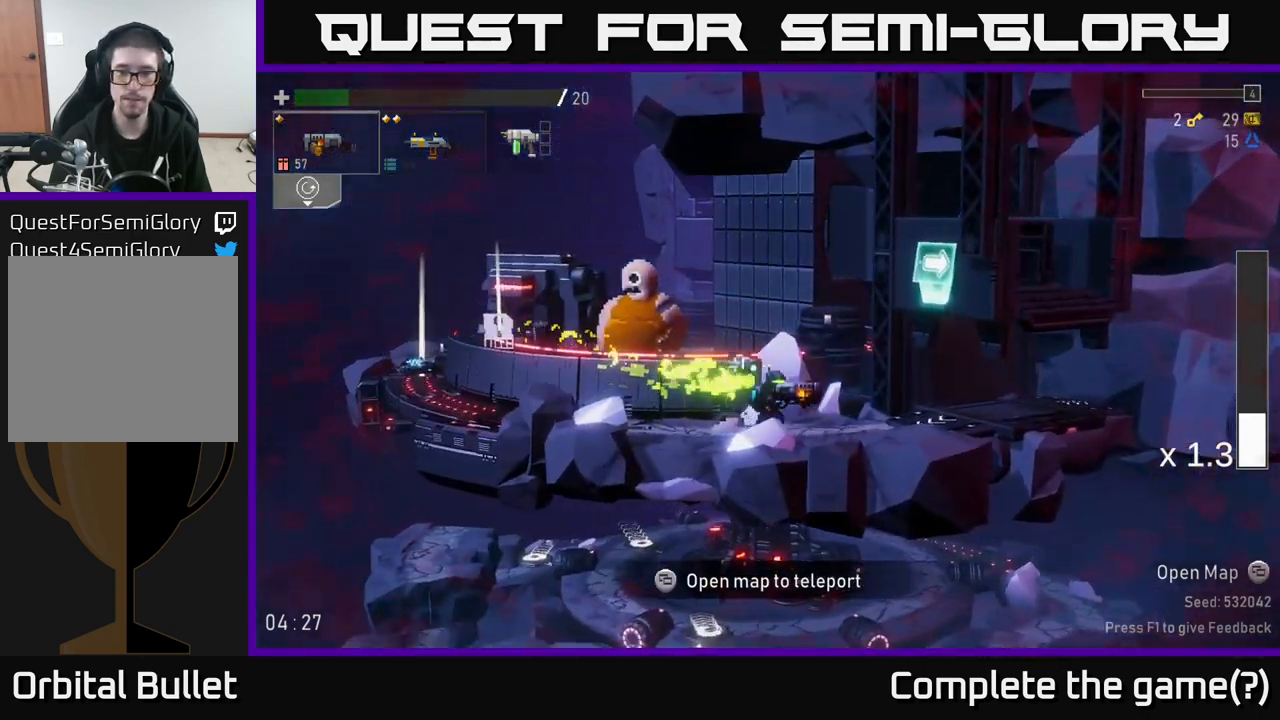
{"buttons": [], "left_stick": "right", "right_stick": "center", "events": []}
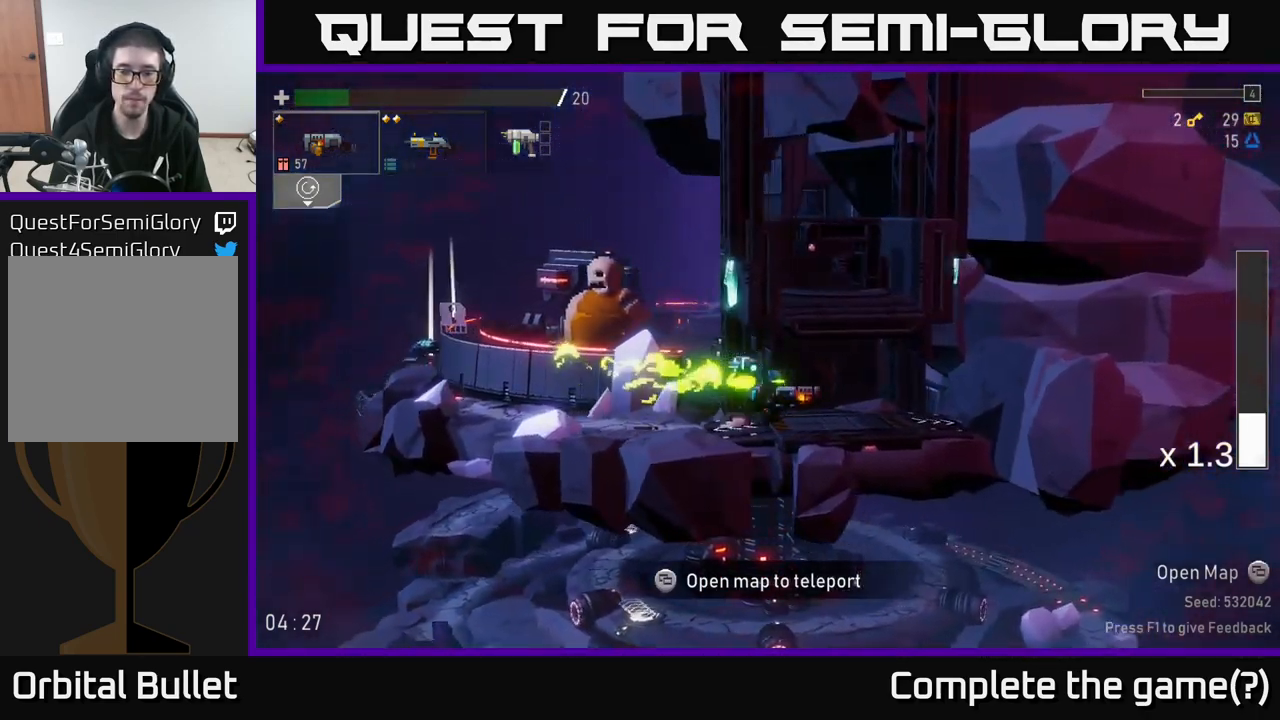
{"buttons": [], "left_stick": "center", "right_stick": "center", "events": [[134, "Y", "down"], [200, "Y", "up"], [300, "left_stick", "center"]]}
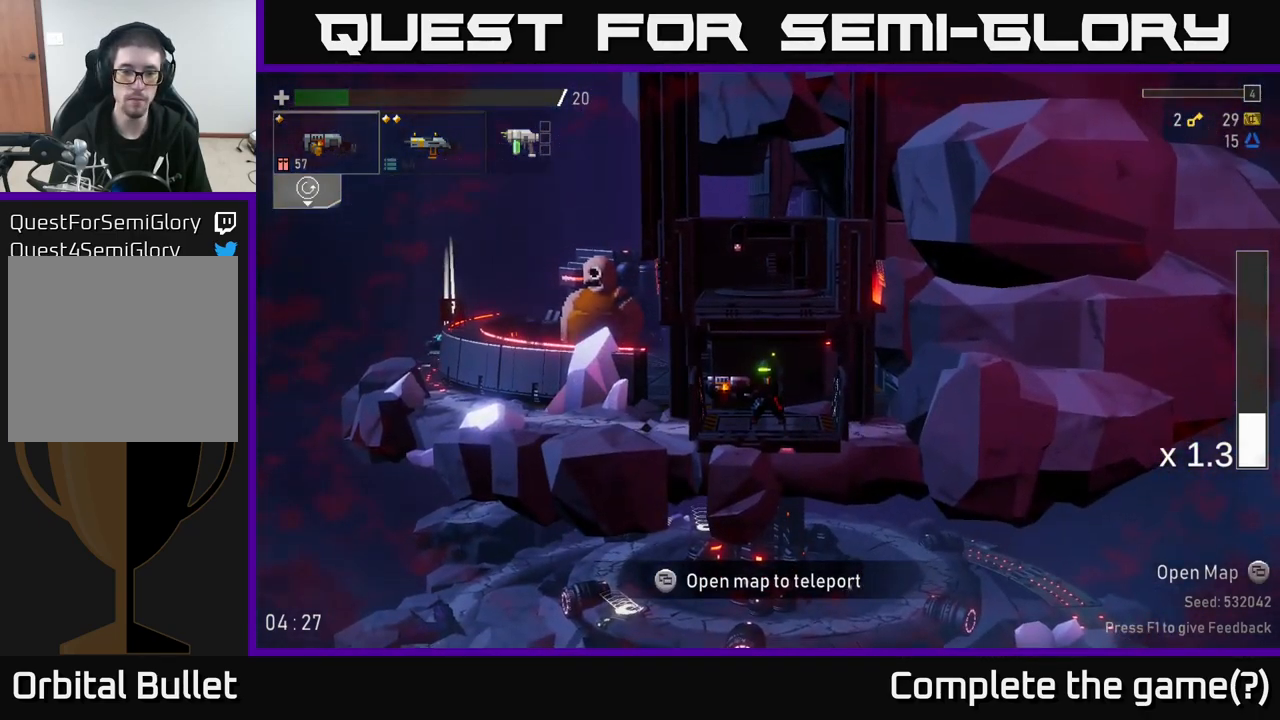
{"buttons": [], "left_stick": "center", "right_stick": "center", "events": []}
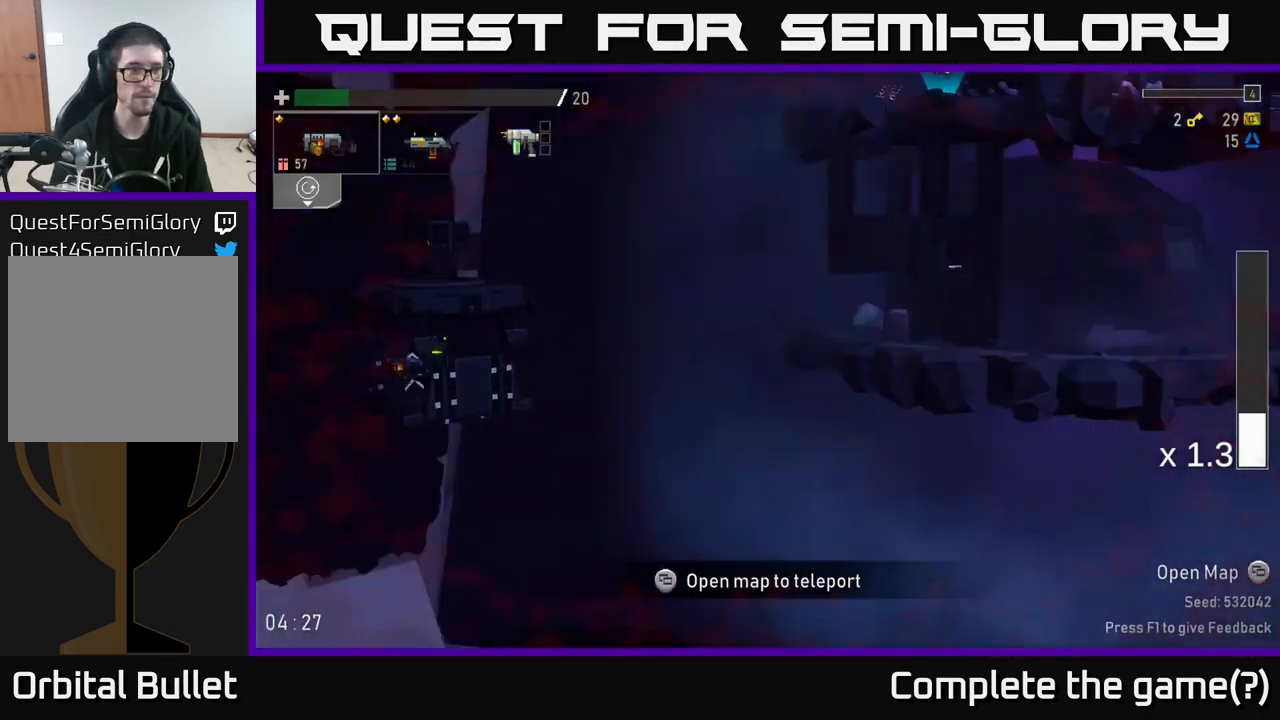
{"buttons": [], "left_stick": "center", "right_stick": "center", "events": []}
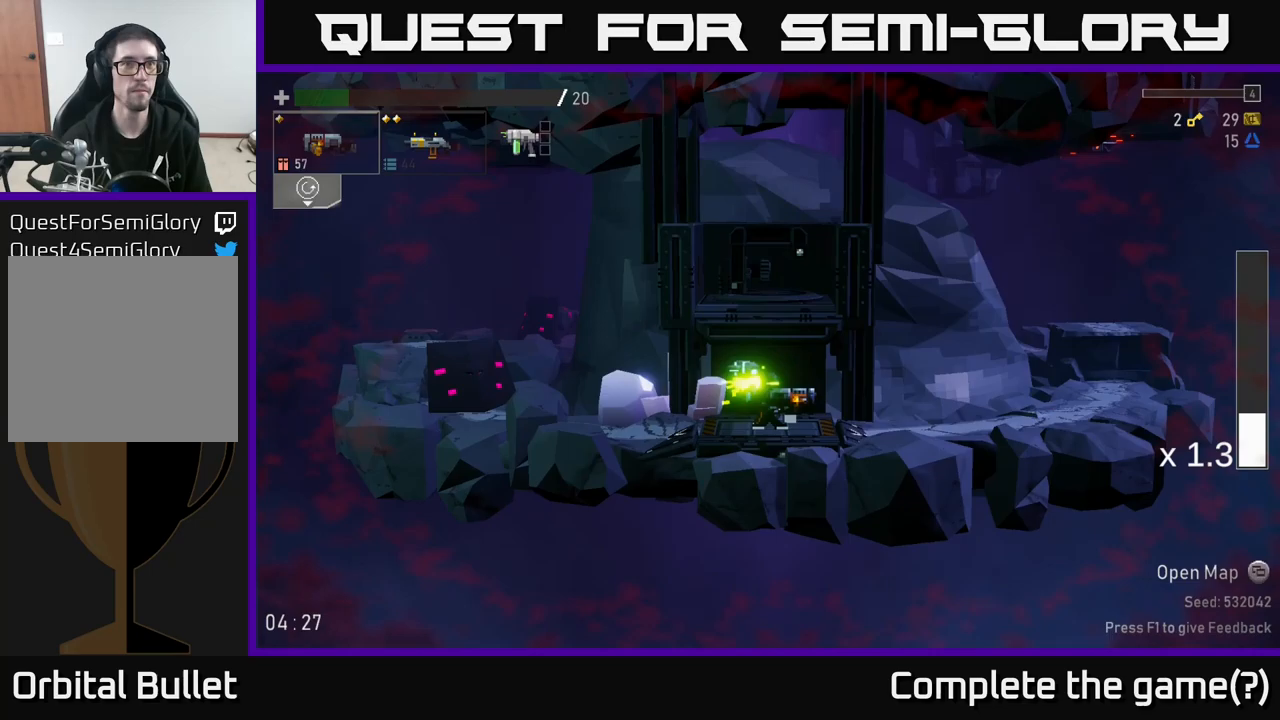
{"buttons": [], "left_stick": "left", "right_stick": "center", "events": [[217, "left_stick", "left"], [417, "left_stick", "center"], [483, "left_stick", "left"]]}
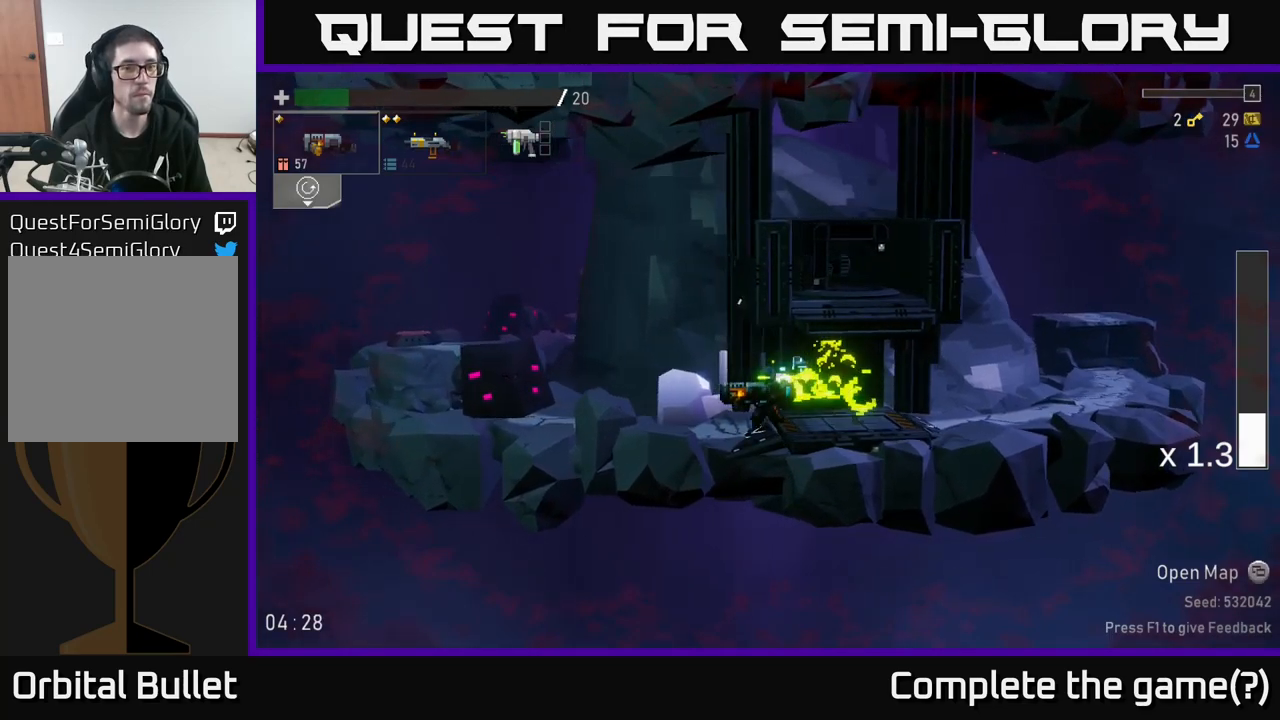
{"buttons": [], "left_stick": "center", "right_stick": "center", "events": [[367, "R2", "down"], [383, "left_stick", "center"], [450, "R2", "up"]]}
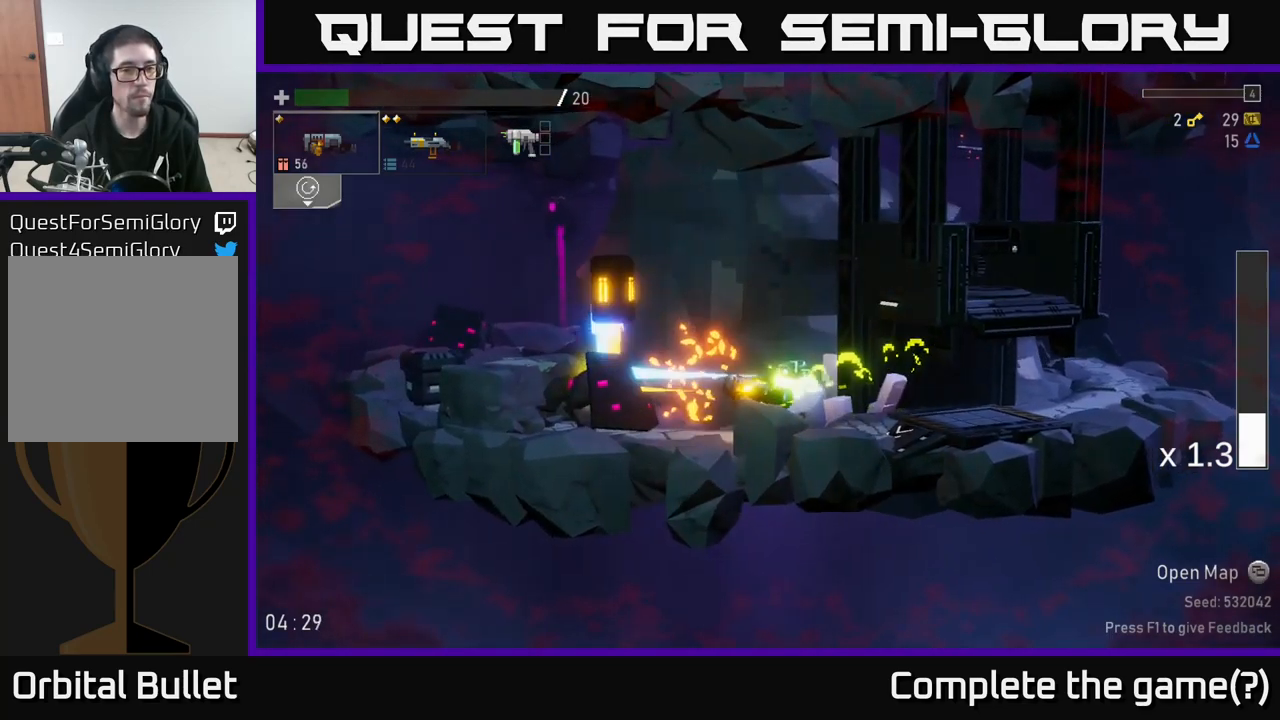
{"buttons": ["L2"], "left_stick": "left", "right_stick": "center", "events": [[83, "left_stick", "right"], [167, "A", "down"], [183, "left_stick", "left"], [400, "A", "up"], [500, "L2", "down"]]}
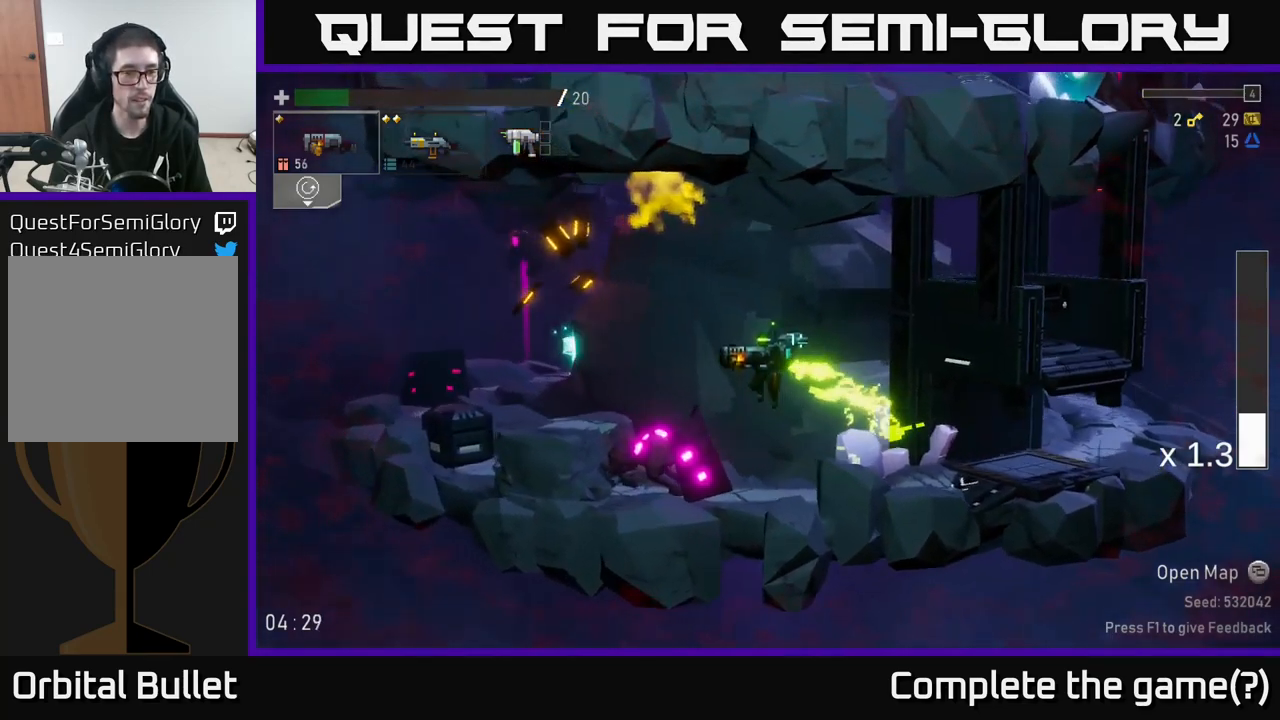
{"buttons": [], "left_stick": "right", "right_stick": "center", "events": [[167, "L2", "up"], [417, "left_stick", "right"]]}
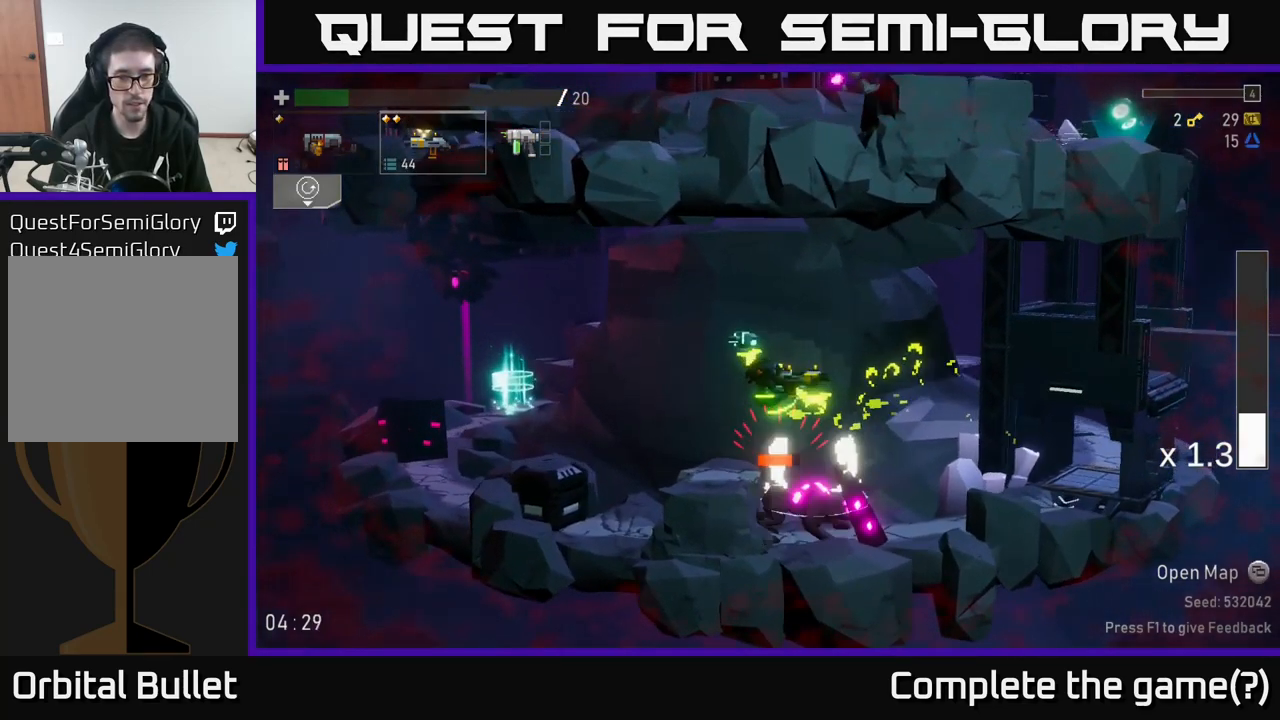
{"buttons": [], "left_stick": "center", "right_stick": "center", "events": [[50, "left_stick", "center"], [350, "left_stick", "right"], [500, "left_stick", "center"]]}
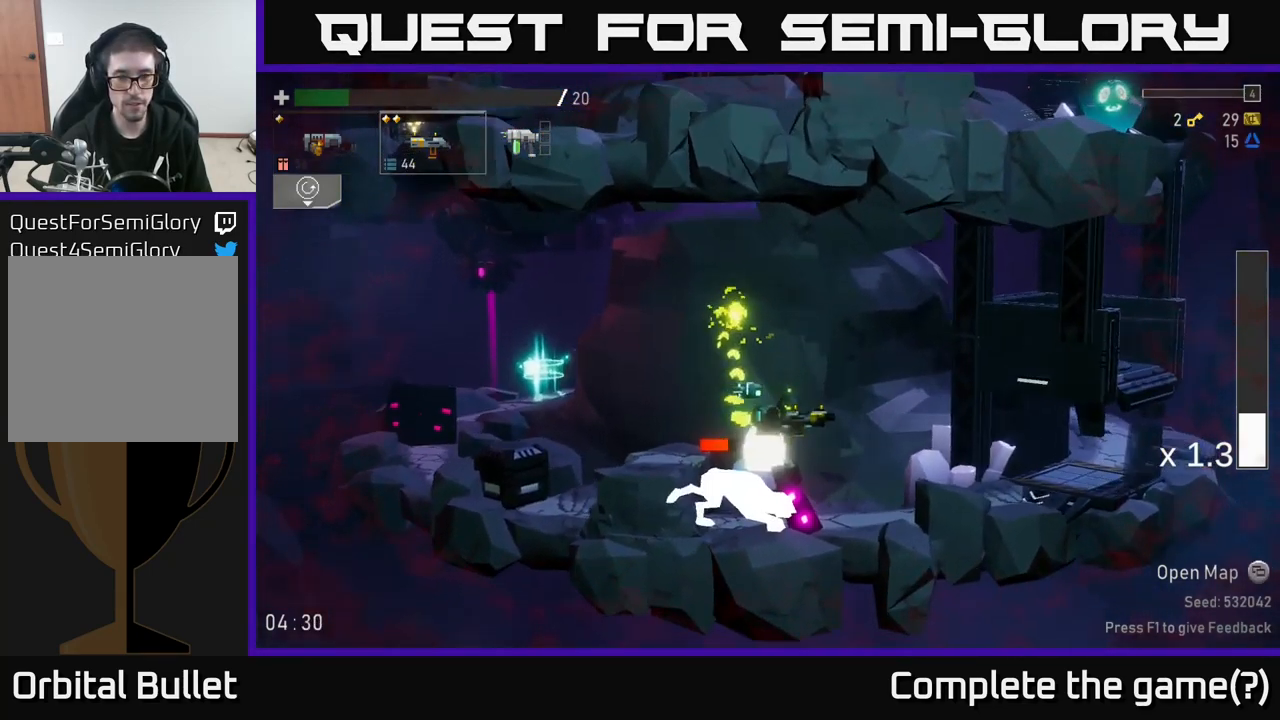
{"buttons": [], "left_stick": "center", "right_stick": "center", "events": []}
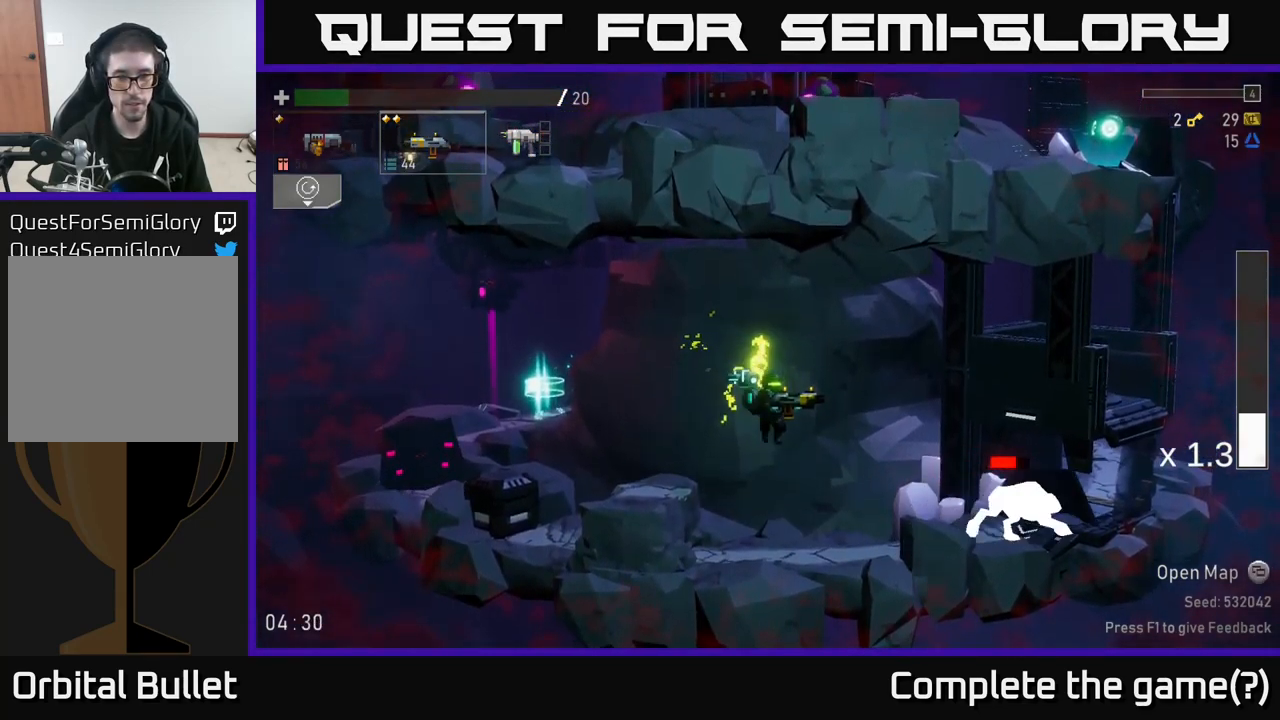
{"buttons": ["R2"], "left_stick": "right", "right_stick": "center", "events": [[17, "left_stick", "right"], [300, "R2", "down"], [367, "R2", "up"], [450, "R2", "down"]]}
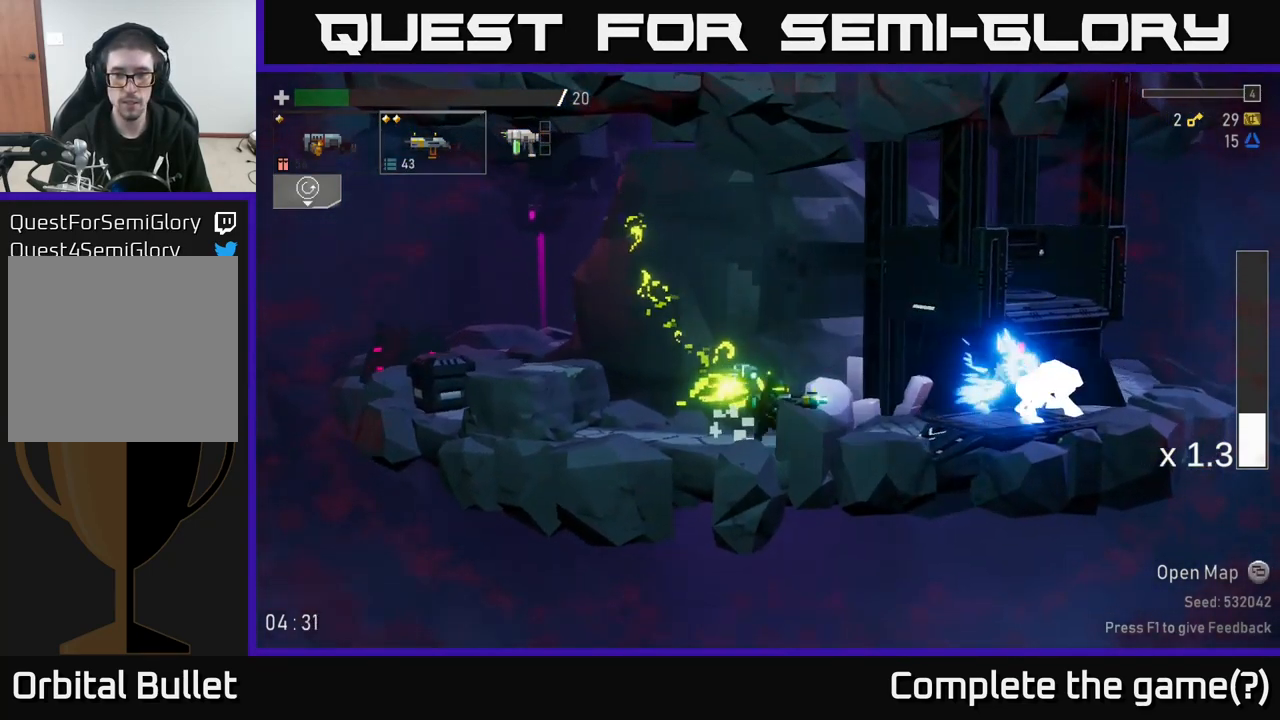
{"buttons": [], "left_stick": "left", "right_stick": "center", "events": [[50, "R2", "up"], [150, "R2", "down"], [267, "R2", "up"], [367, "left_stick", "center"], [483, "left_stick", "left"]]}
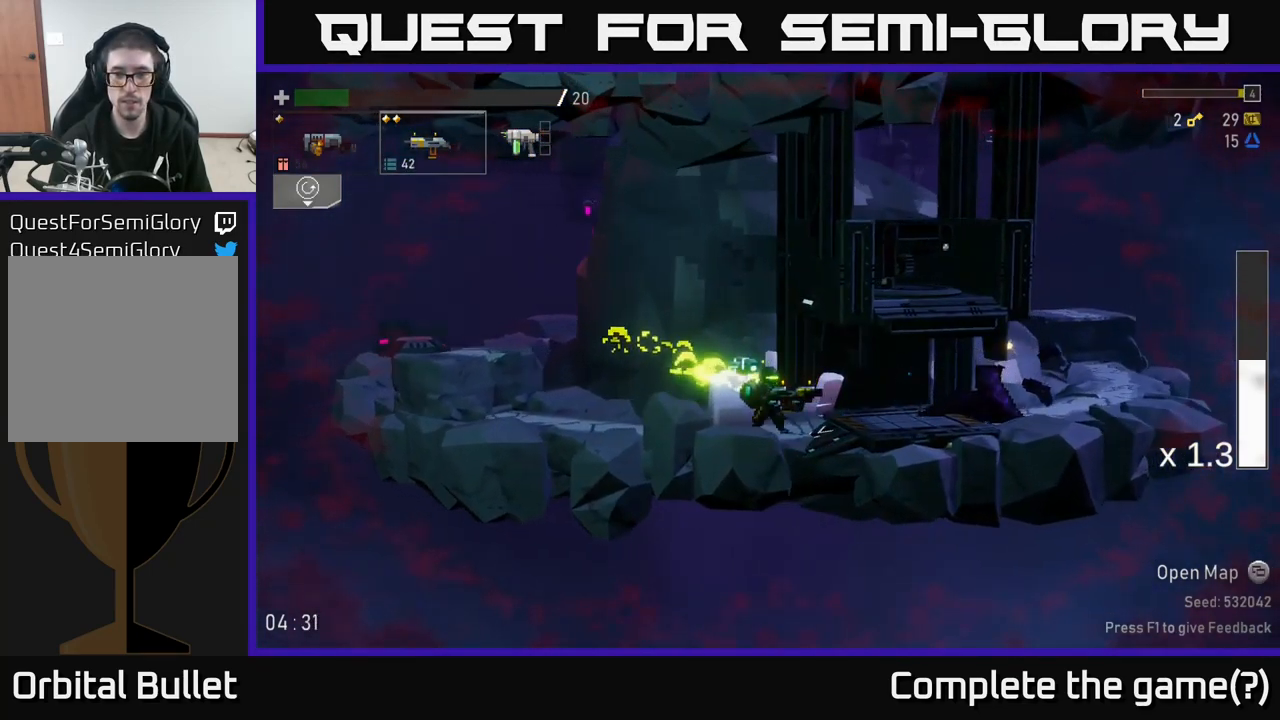
{"buttons": [], "left_stick": "left", "right_stick": "center", "events": []}
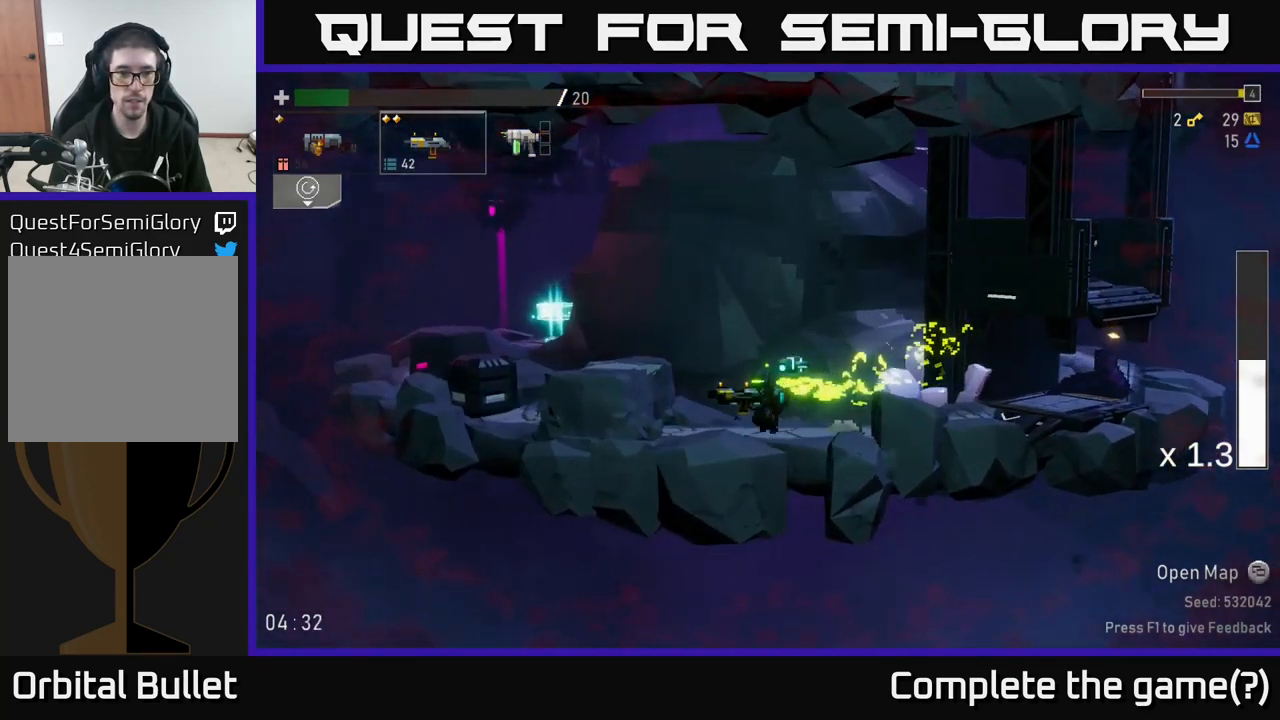
{"buttons": [], "left_stick": "left", "right_stick": "center", "events": [[33, "A", "down"], [167, "A", "up"]]}